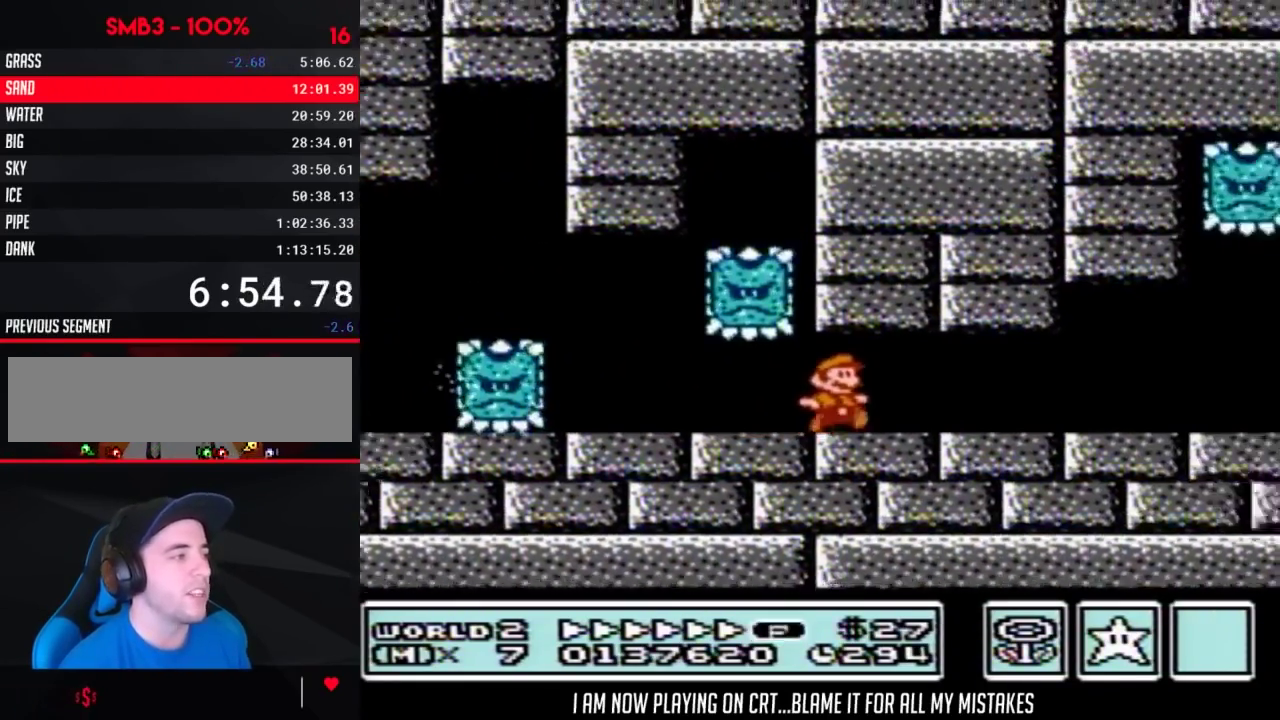
Gameplay with a controller (Nintendo layout); each line is a JSON object with the inputs held at the frame after it. "events" lists button and stick changes between this image and that frame as [ms after this image, input, new state], when the widget could be followed in between. Not read: L3 R3.
{"buttons": ["B", "DPAD_RIGHT"], "events": []}
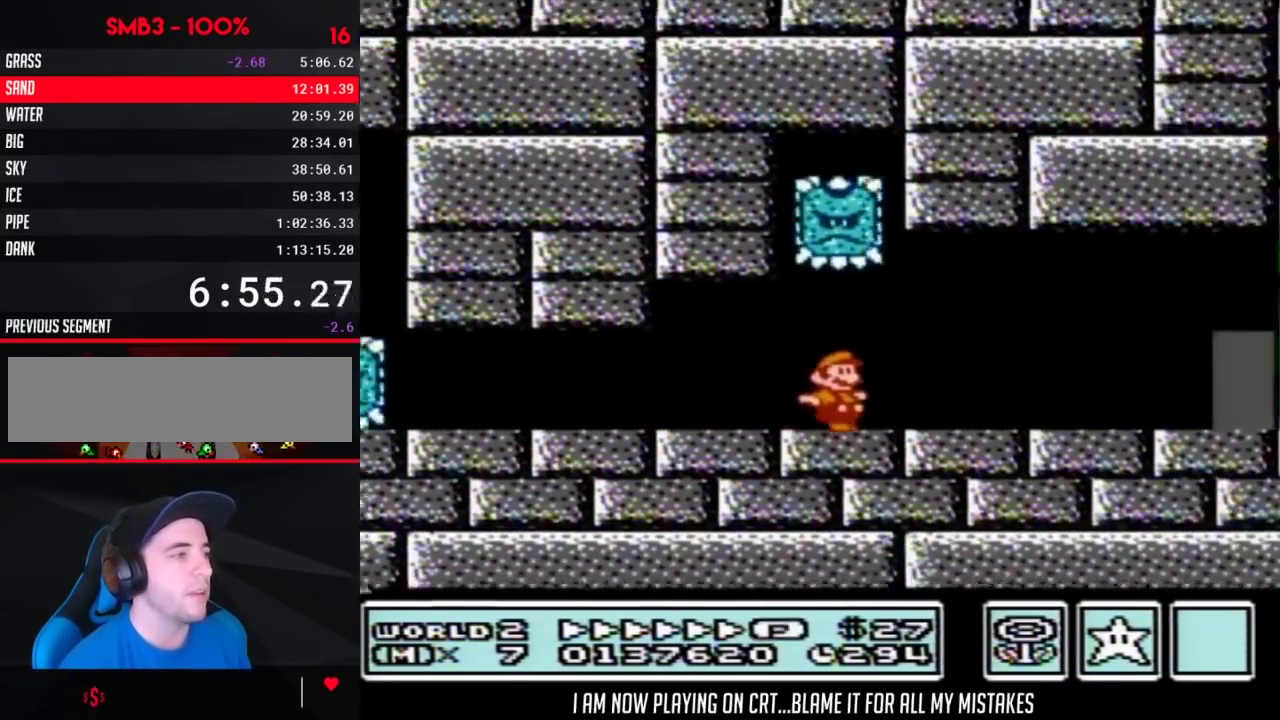
{"buttons": ["B"], "events": [[450, "DPAD_RIGHT", "up"]]}
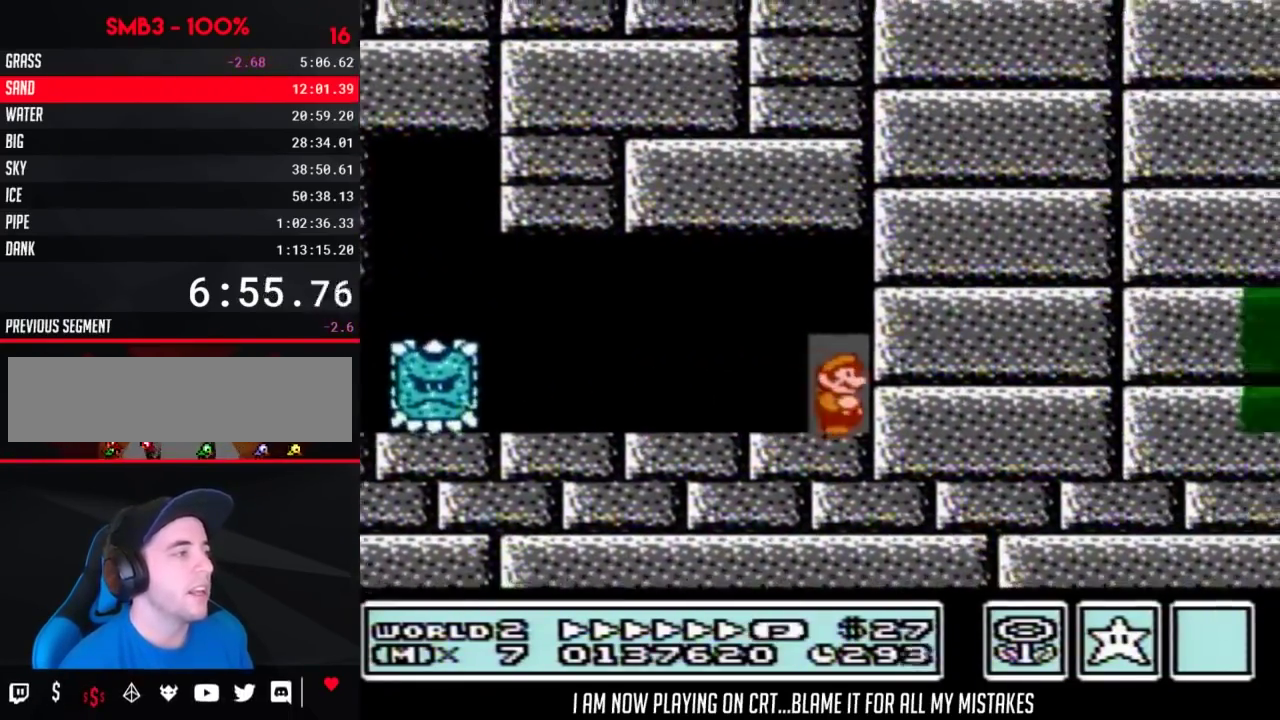
{"buttons": [], "events": [[17, "DPAD_UP", "down"], [117, "B", "up"], [150, "DPAD_UP", "up"]]}
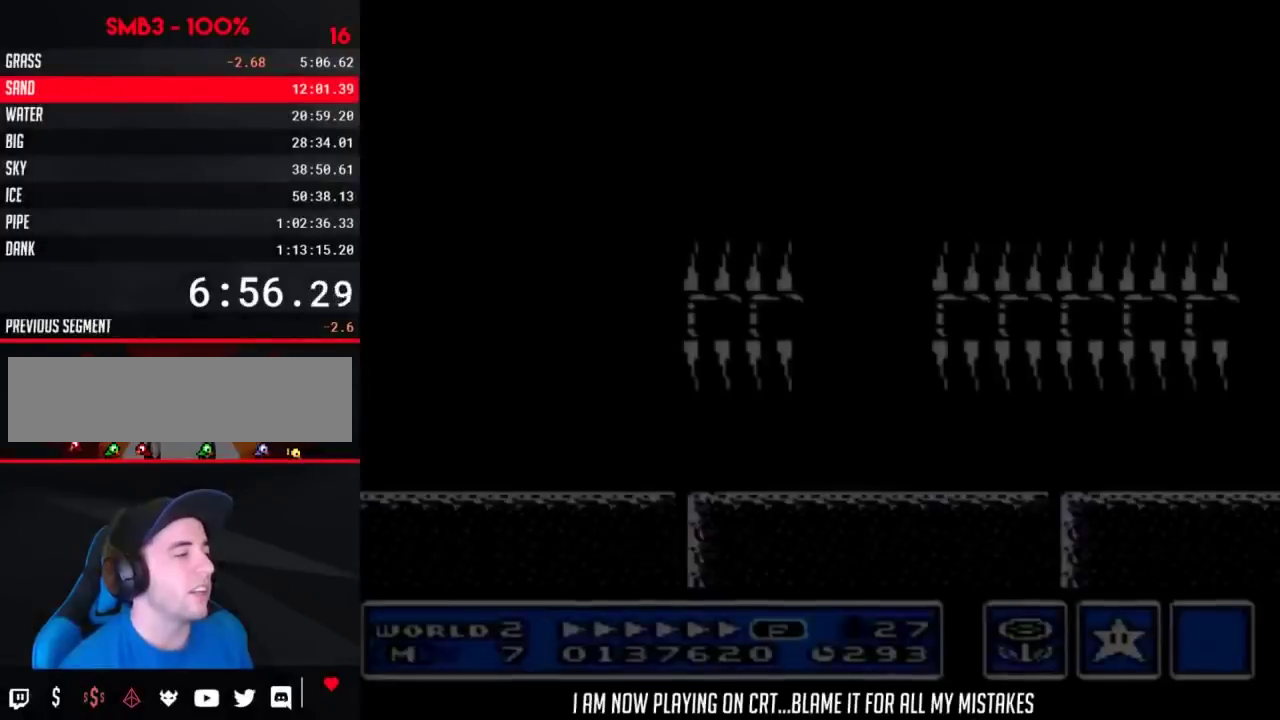
{"buttons": [], "events": [[367, "B", "down"], [433, "B", "up"]]}
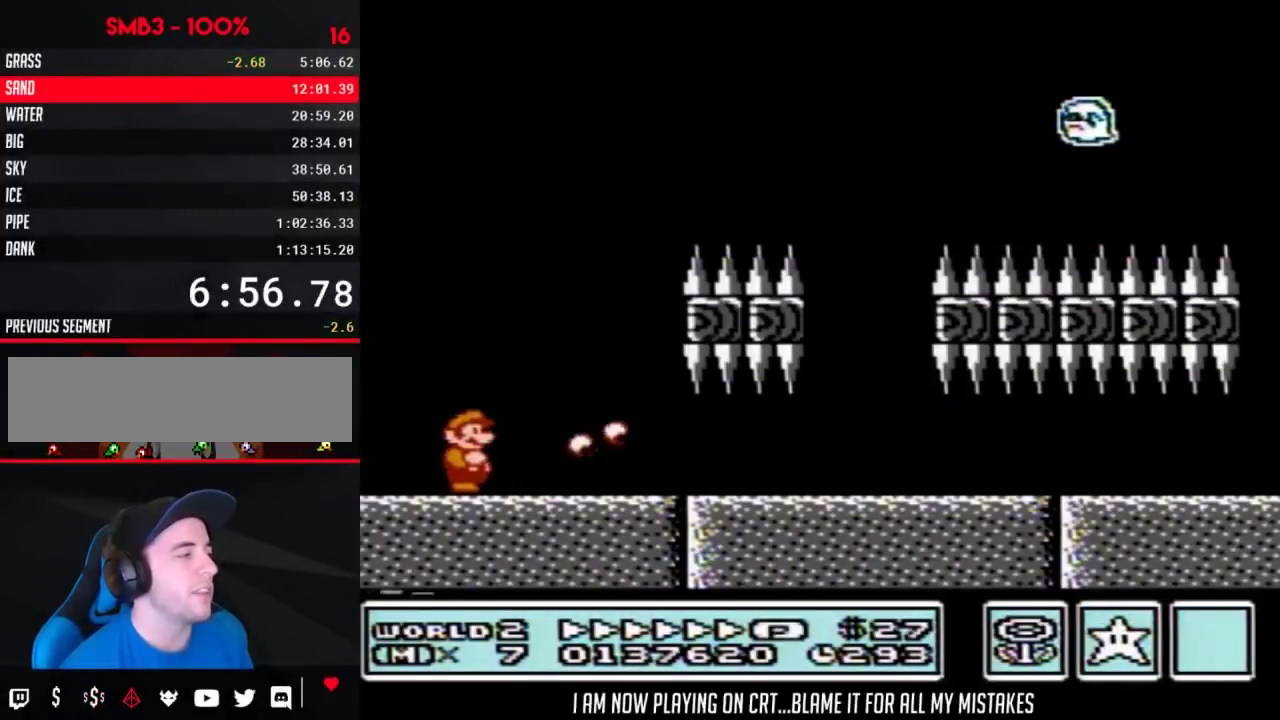
{"buttons": [], "events": []}
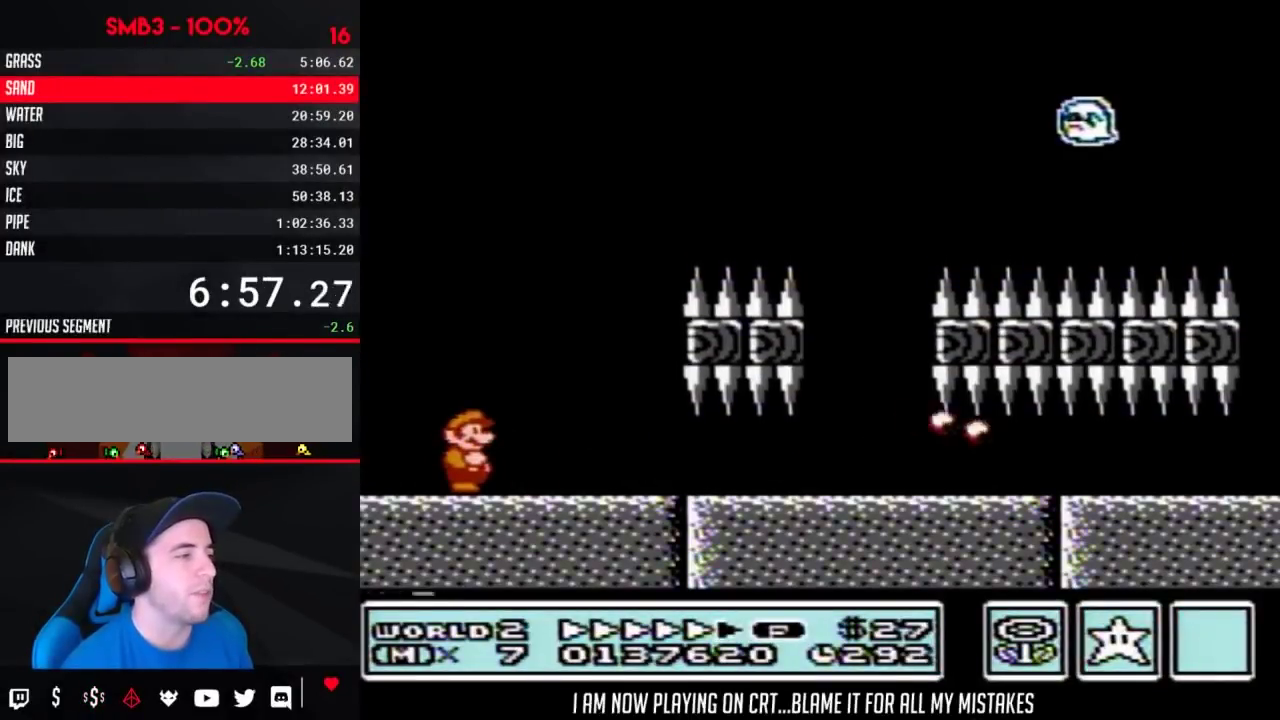
{"buttons": [], "events": []}
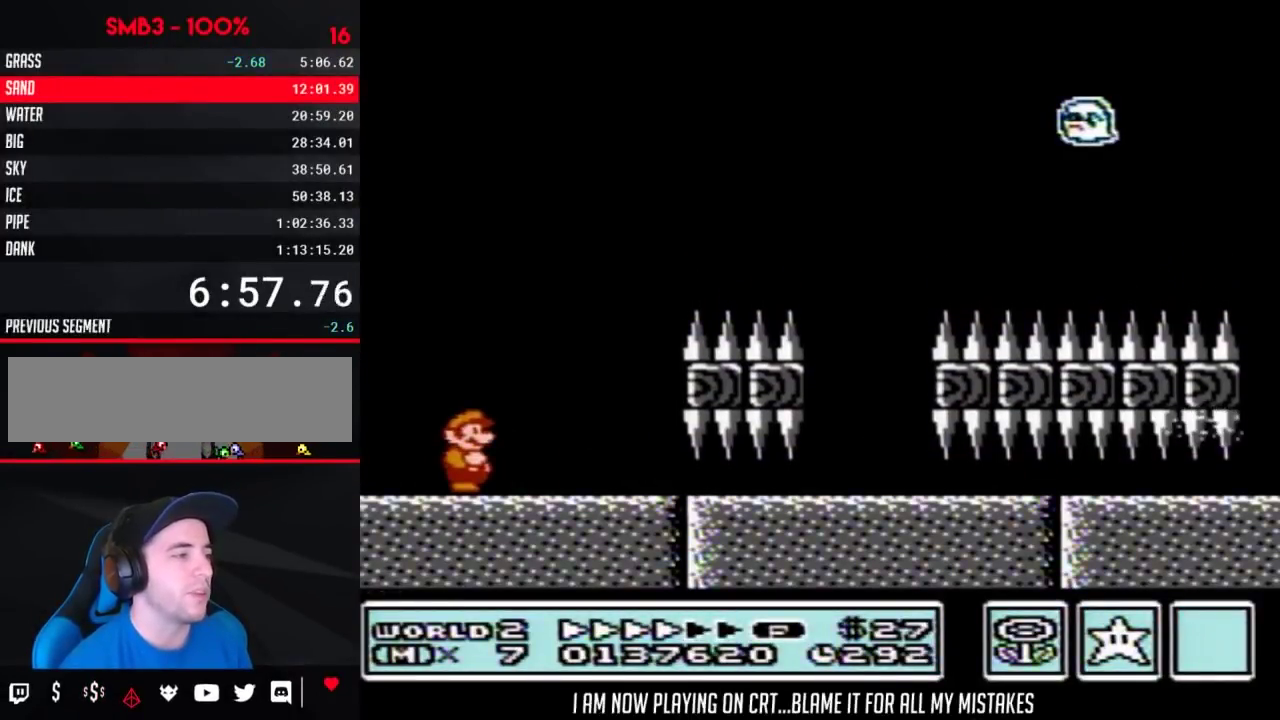
{"buttons": [], "events": [[217, "B", "down"], [300, "B", "up"]]}
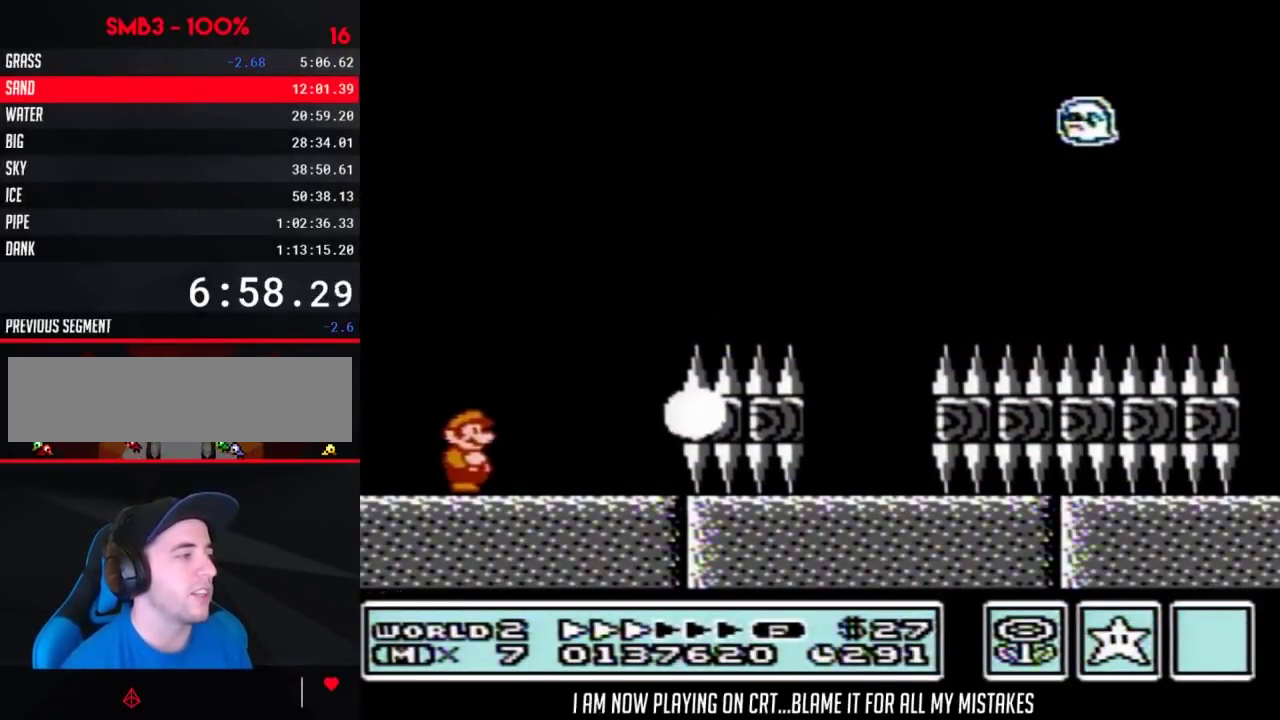
{"buttons": [], "events": []}
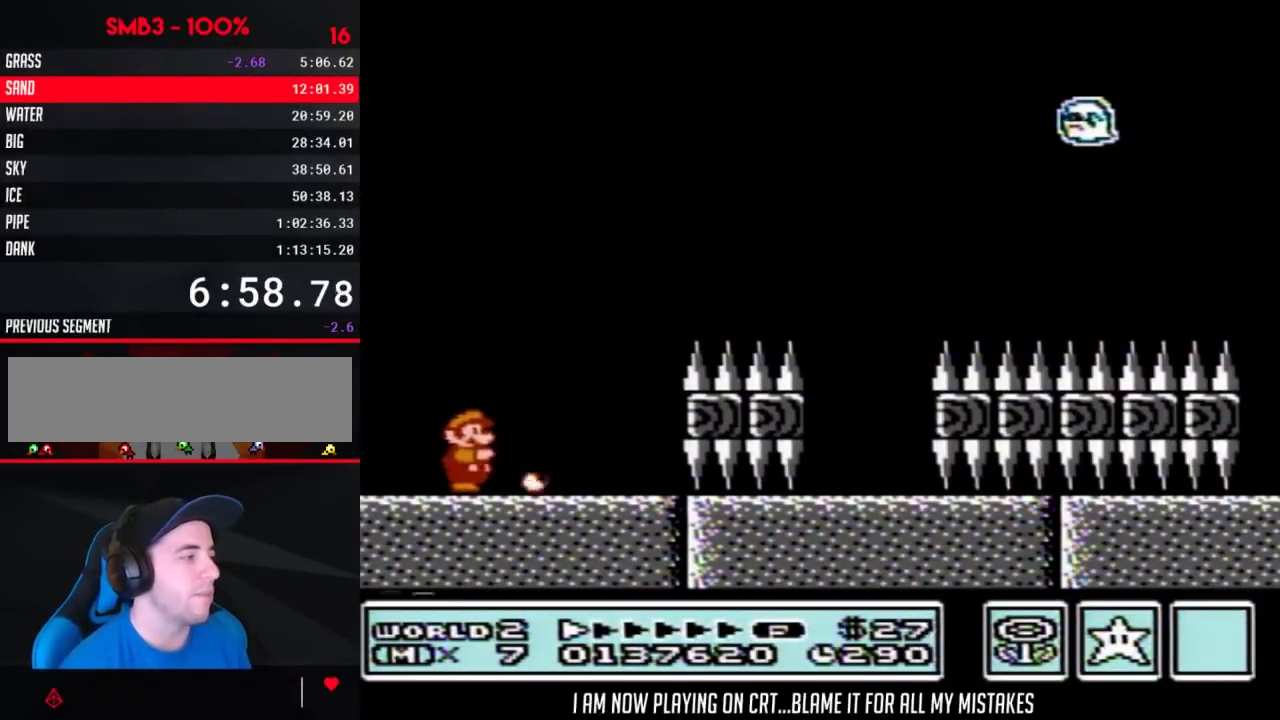
{"buttons": ["B"], "events": [[117, "B", "down"]]}
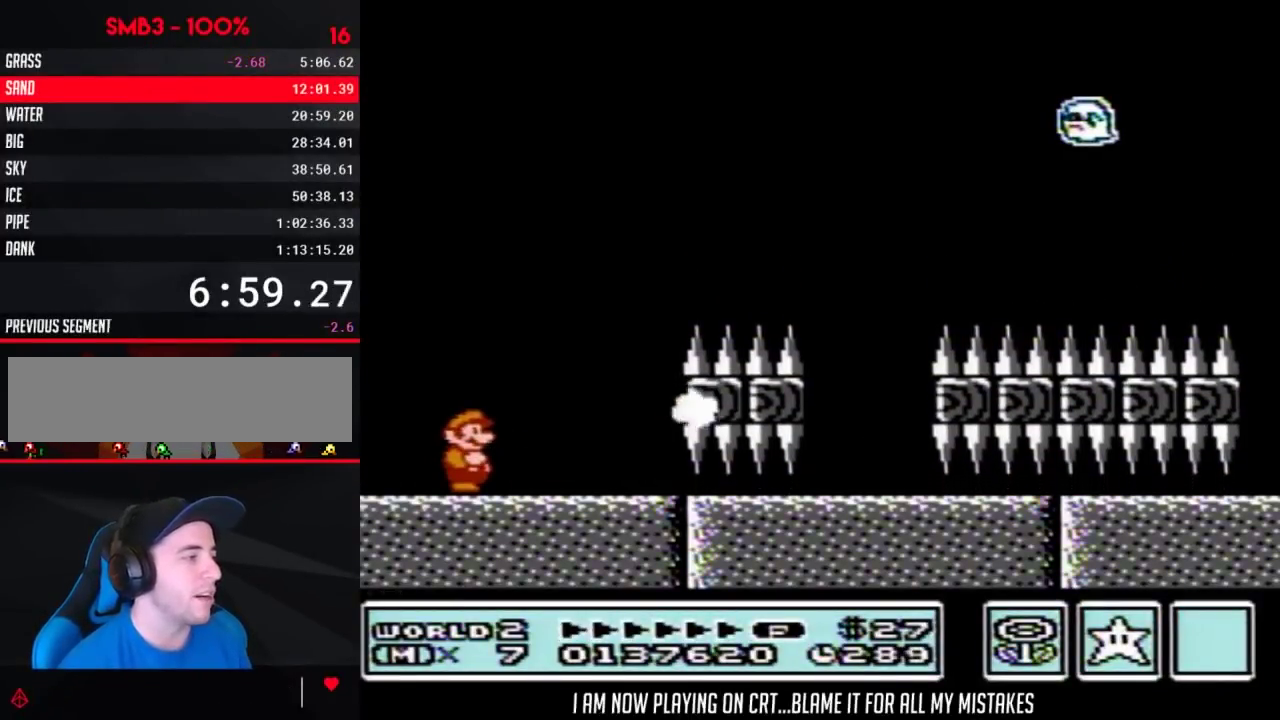
{"buttons": ["B", "DPAD_RIGHT"], "events": [[267, "DPAD_RIGHT", "down"]]}
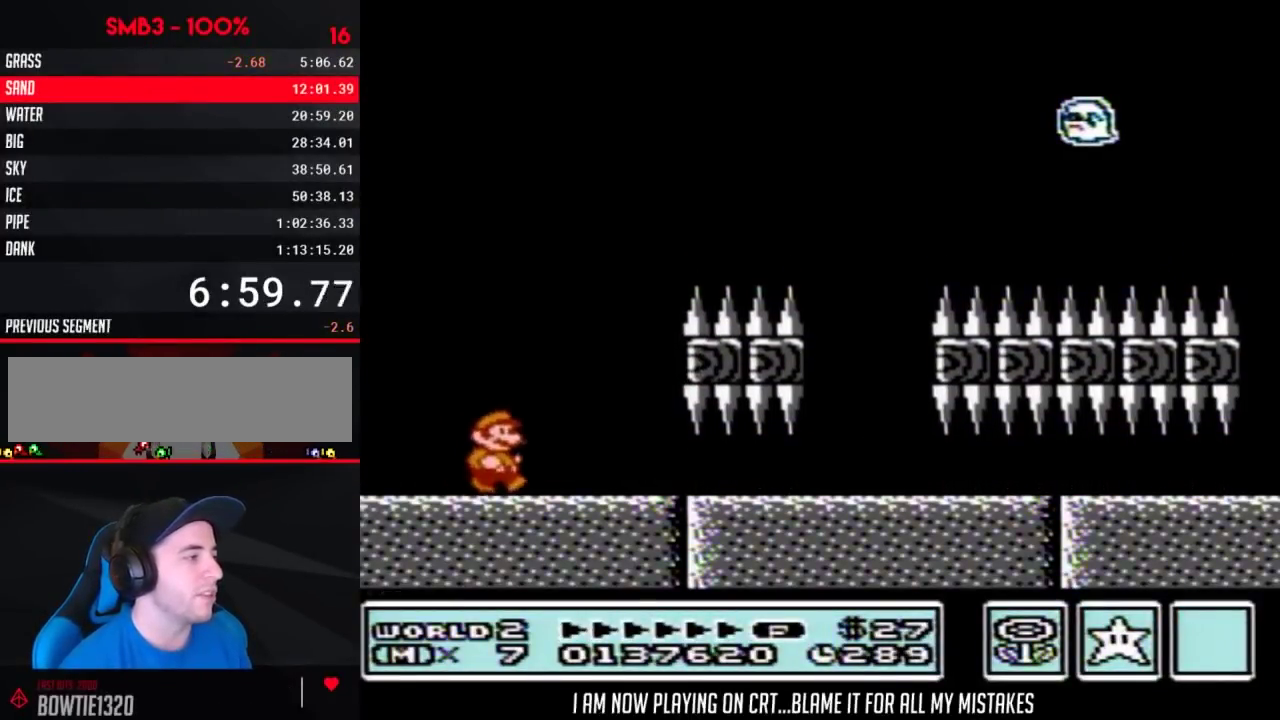
{"buttons": ["B", "DPAD_RIGHT"], "events": []}
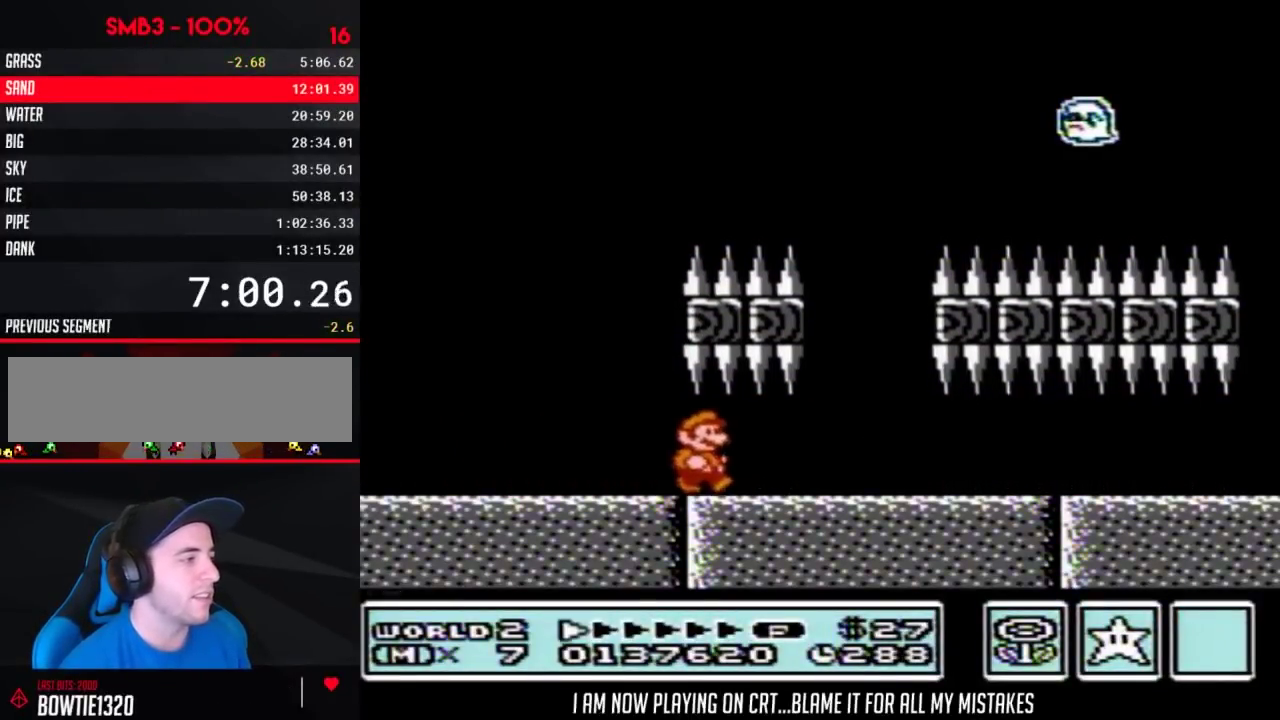
{"buttons": ["B", "DPAD_RIGHT"], "events": []}
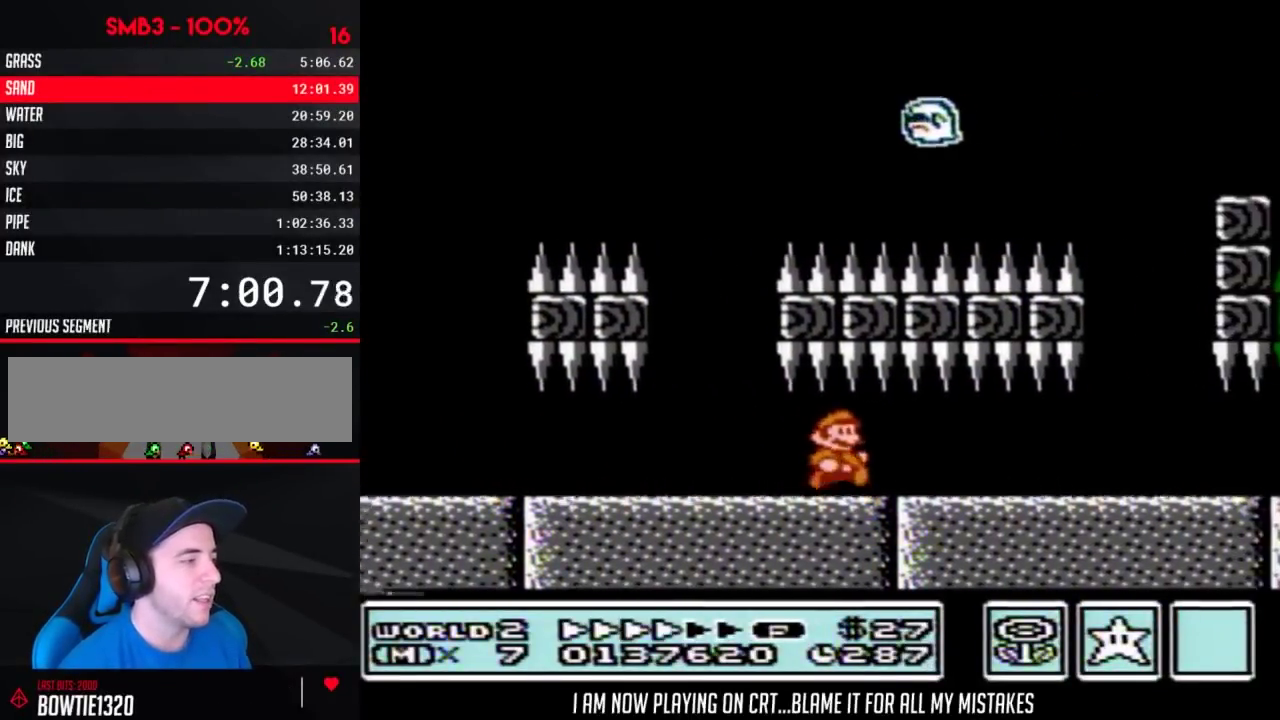
{"buttons": ["B", "DPAD_RIGHT"], "events": []}
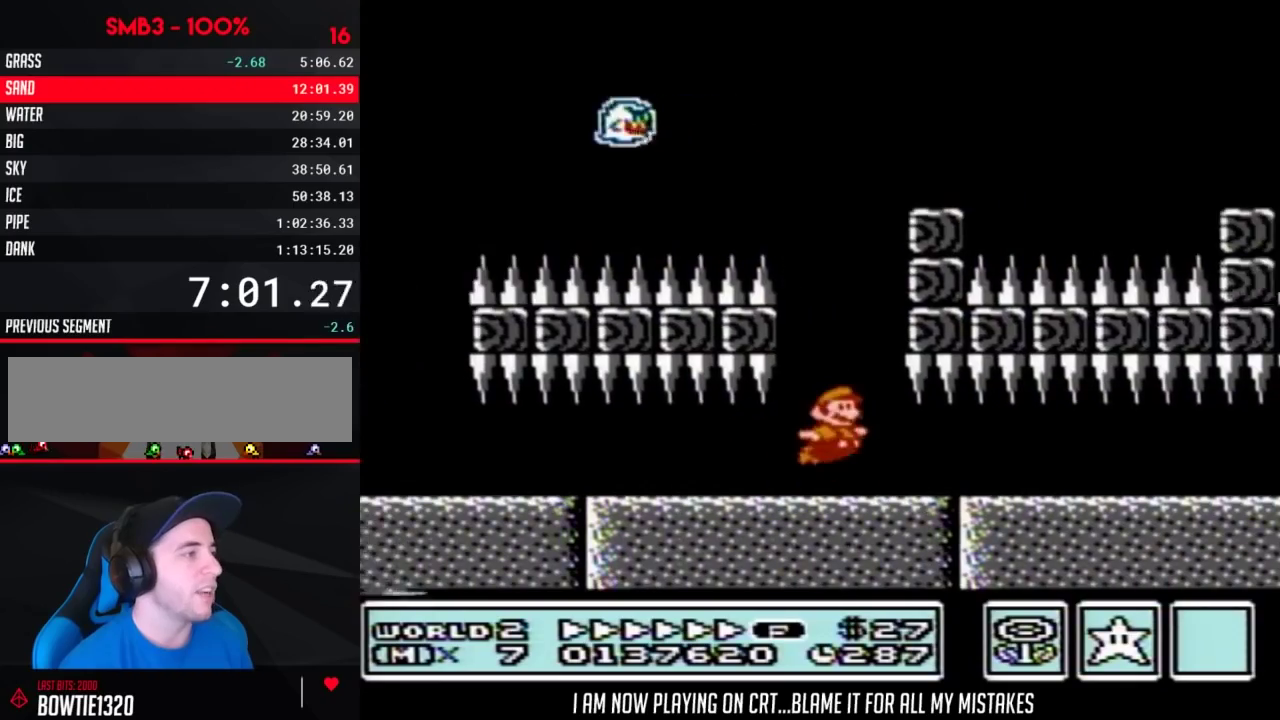
{"buttons": ["B", "DPAD_RIGHT"], "events": [[17, "A", "down"], [450, "A", "up"]]}
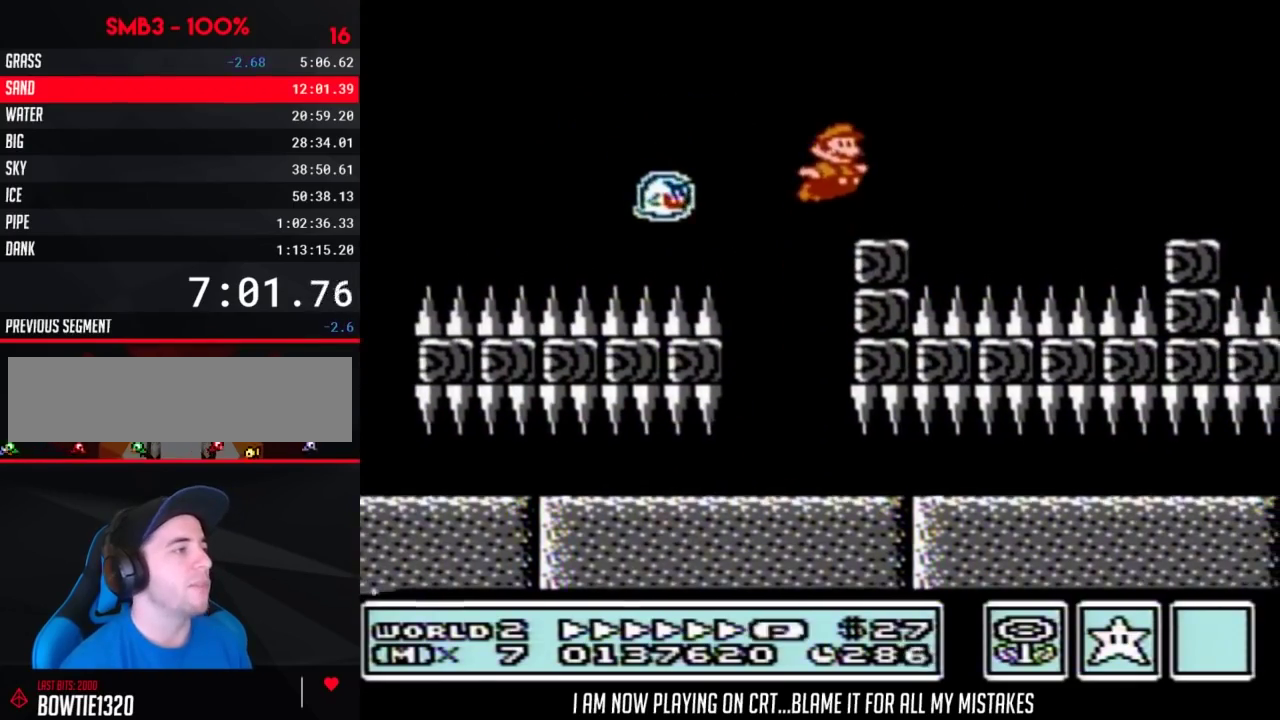
{"buttons": ["A", "B", "DPAD_RIGHT"], "events": [[333, "A", "down"]]}
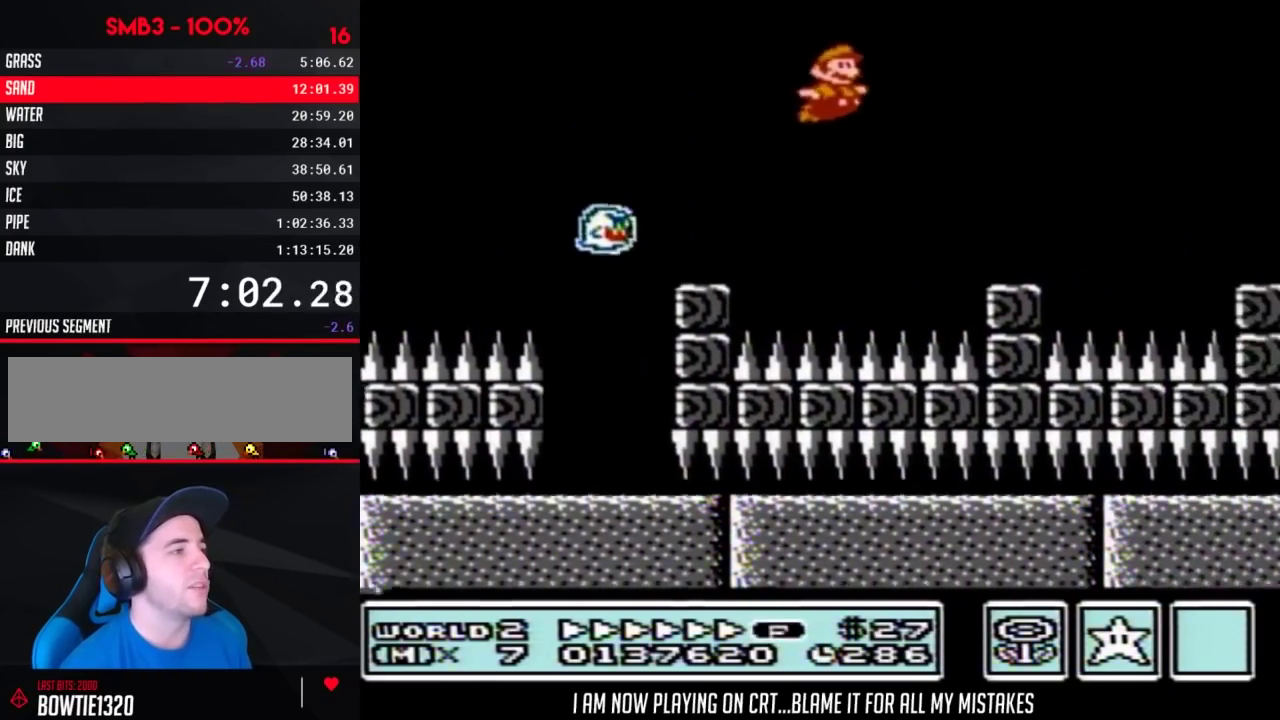
{"buttons": ["B", "DPAD_RIGHT"], "events": [[117, "A", "up"]]}
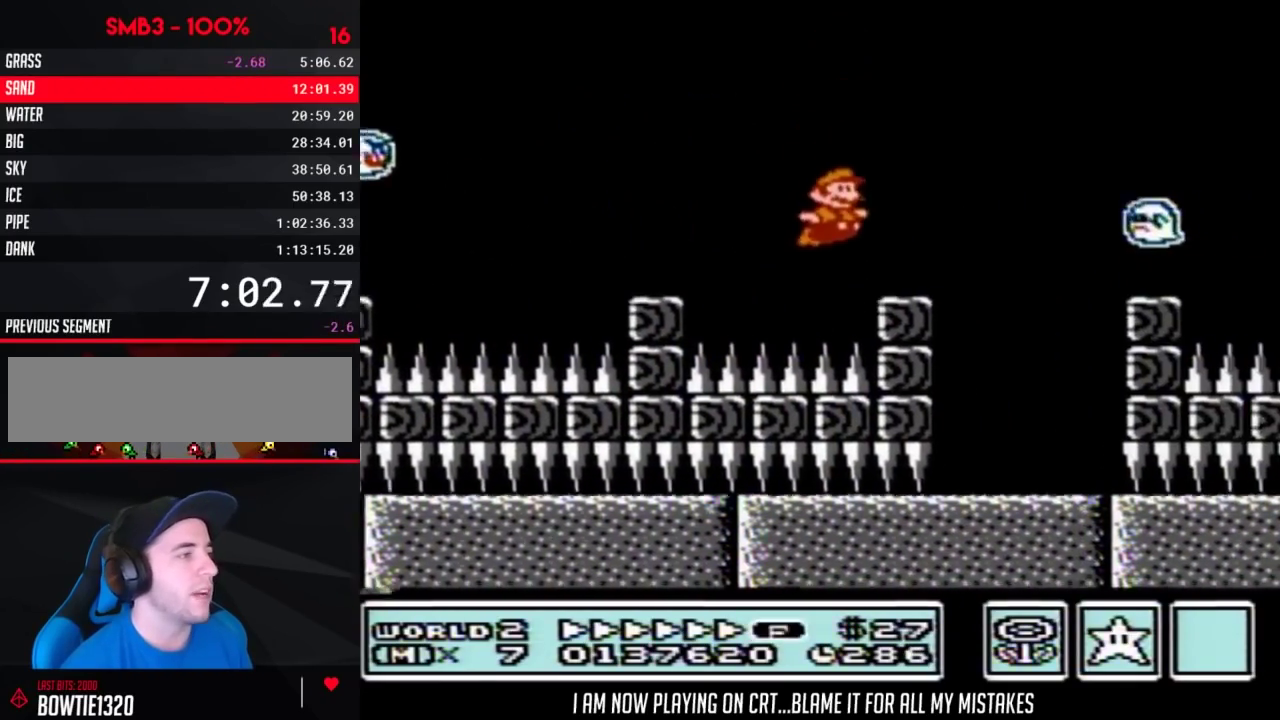
{"buttons": ["DPAD_RIGHT"], "events": [[183, "A", "down"], [450, "A", "up"], [483, "B", "up"]]}
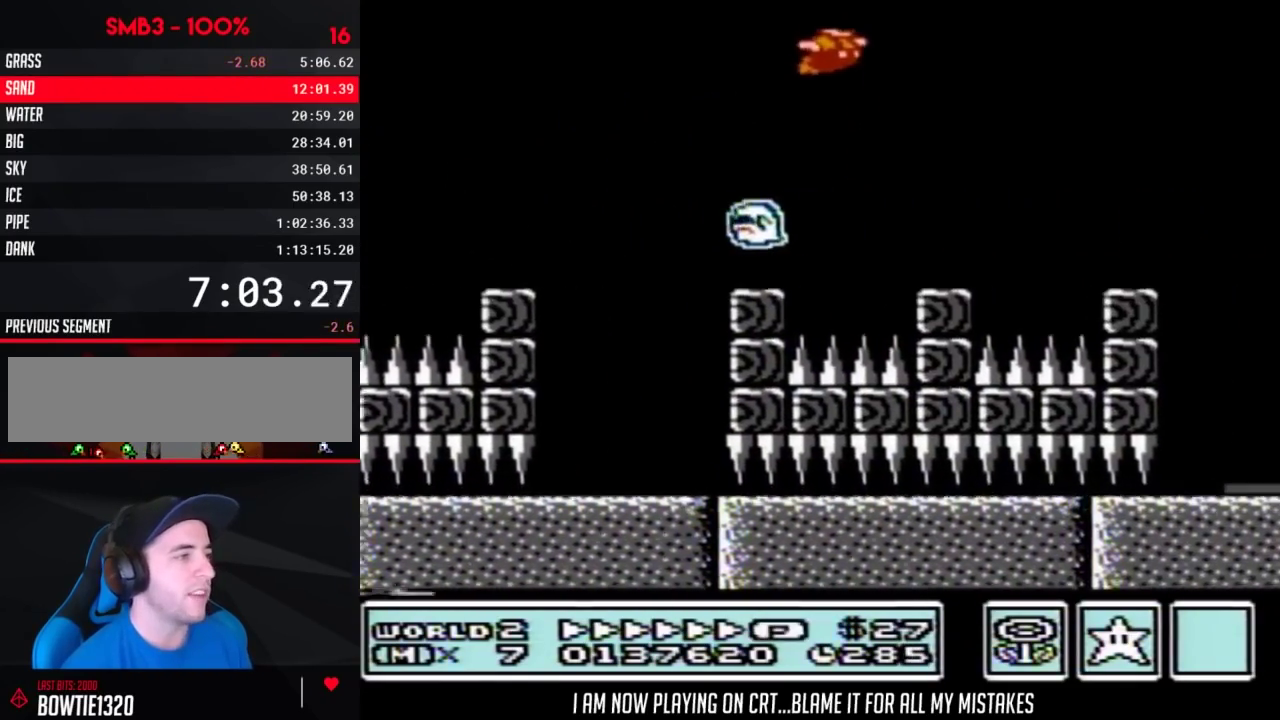
{"buttons": ["B", "DPAD_LEFT"], "events": [[83, "B", "down"], [150, "B", "up"], [200, "B", "down"], [200, "DPAD_RIGHT", "up"], [300, "DPAD_LEFT", "down"]]}
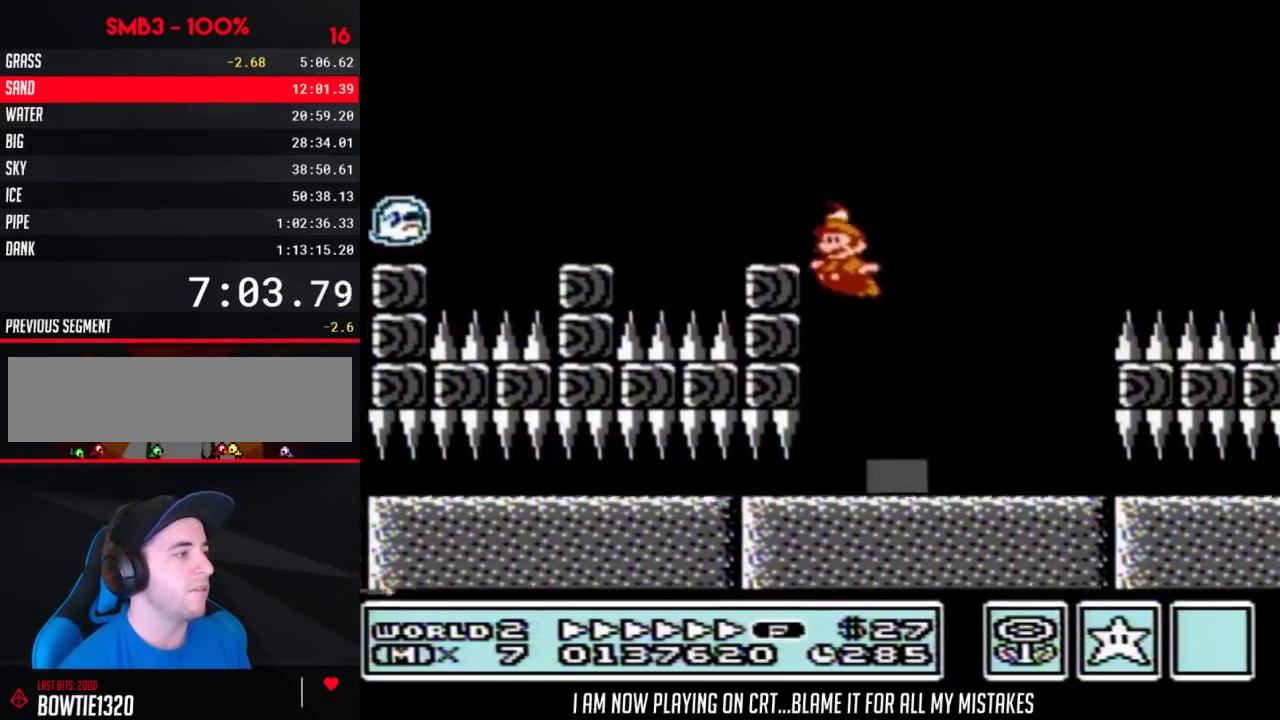
{"buttons": ["B", "DPAD_UP"], "events": [[233, "DPAD_LEFT", "up"], [333, "DPAD_UP", "down"], [433, "DPAD_UP", "up"], [483, "DPAD_UP", "down"]]}
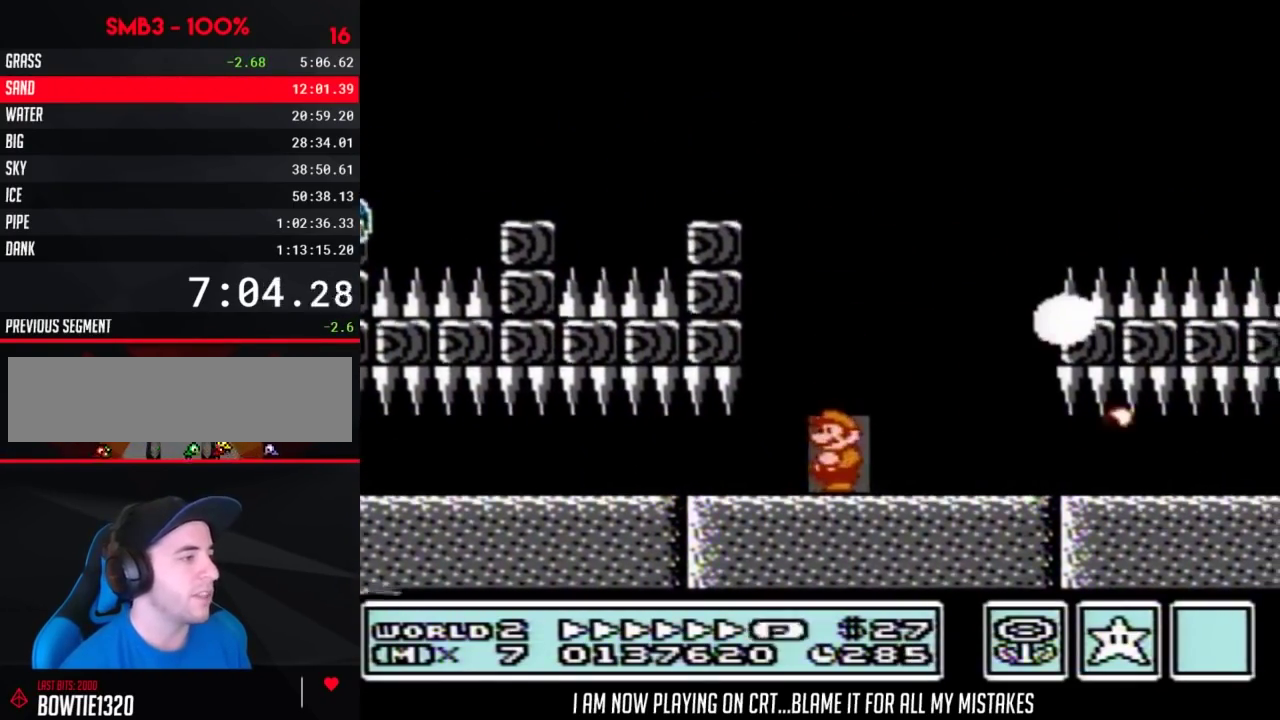
{"buttons": ["B"], "events": [[83, "DPAD_UP", "up"], [150, "DPAD_UP", "down"], [450, "DPAD_UP", "up"]]}
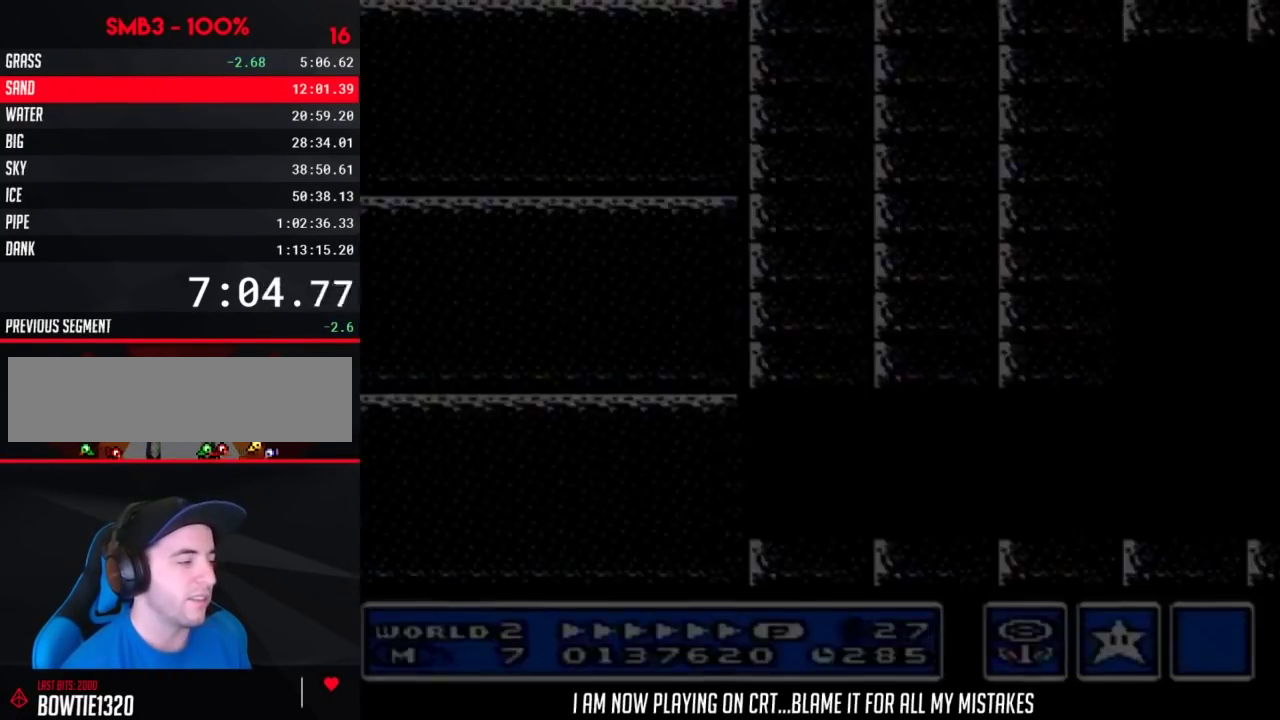
{"buttons": ["B", "DPAD_RIGHT"], "events": [[17, "B", "up"], [17, "DPAD_RIGHT", "down"], [450, "B", "down"]]}
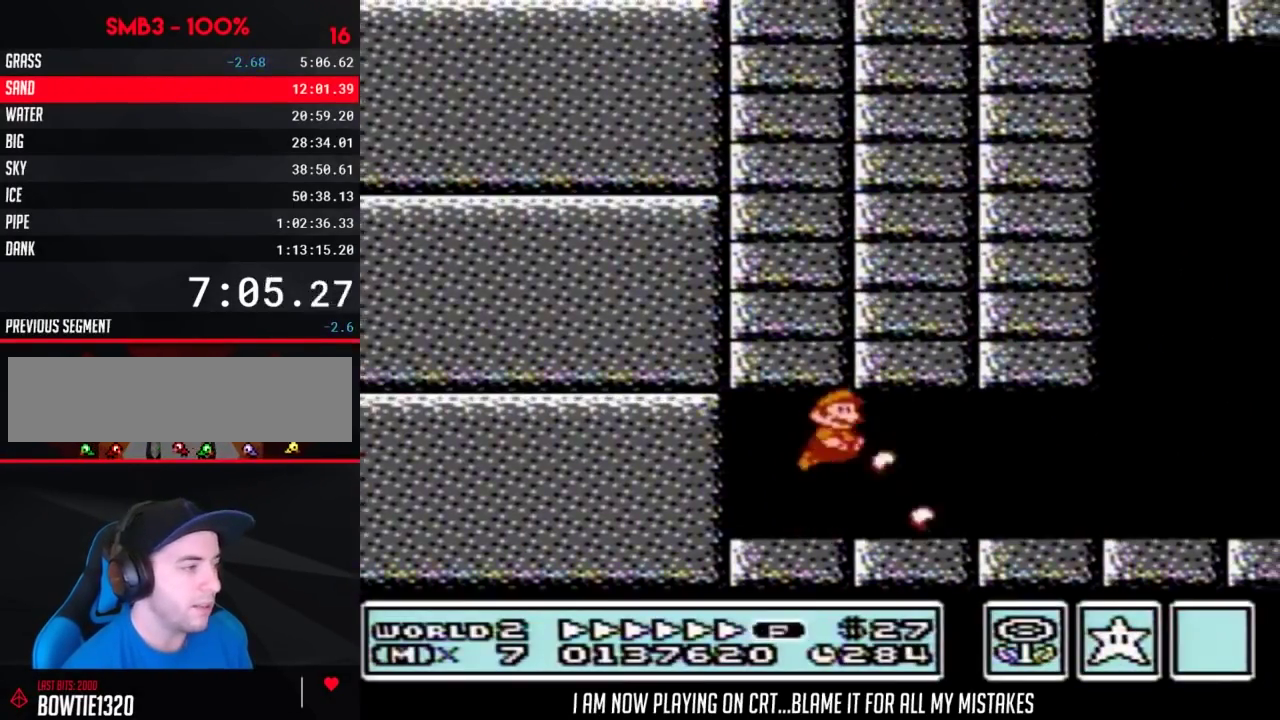
{"buttons": ["B", "DPAD_RIGHT"], "events": []}
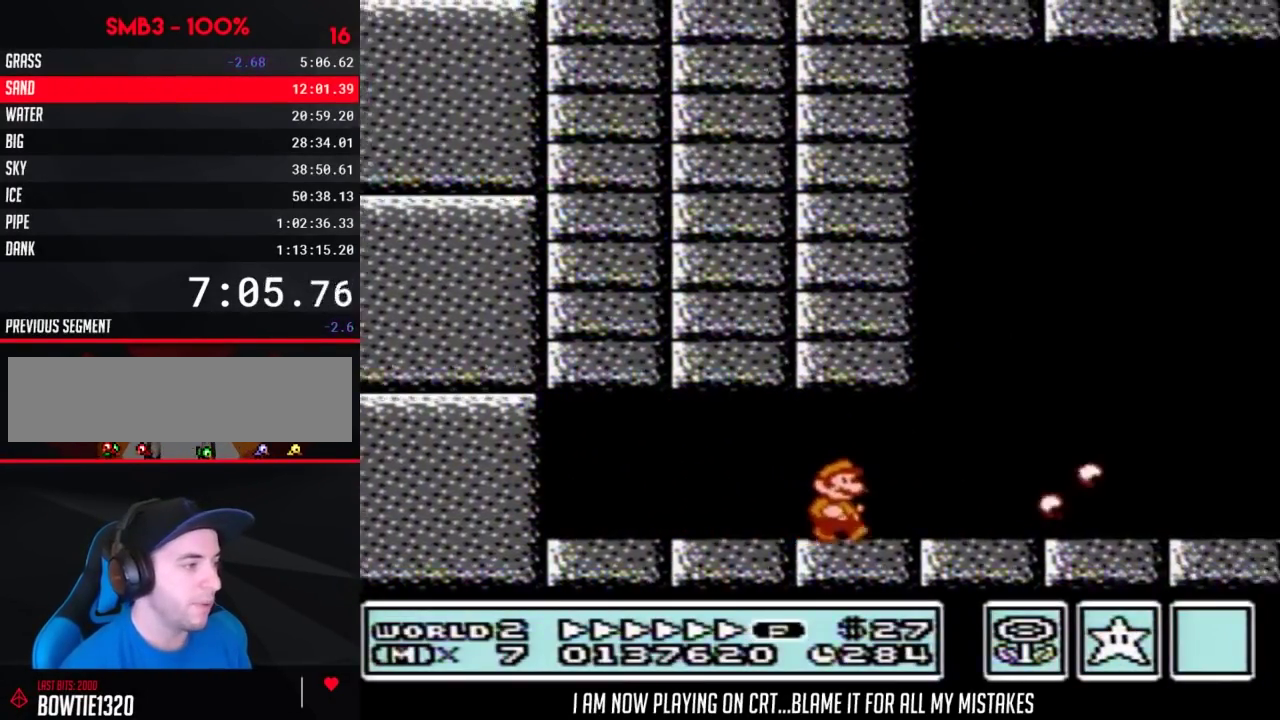
{"buttons": ["B", "DPAD_RIGHT"], "events": []}
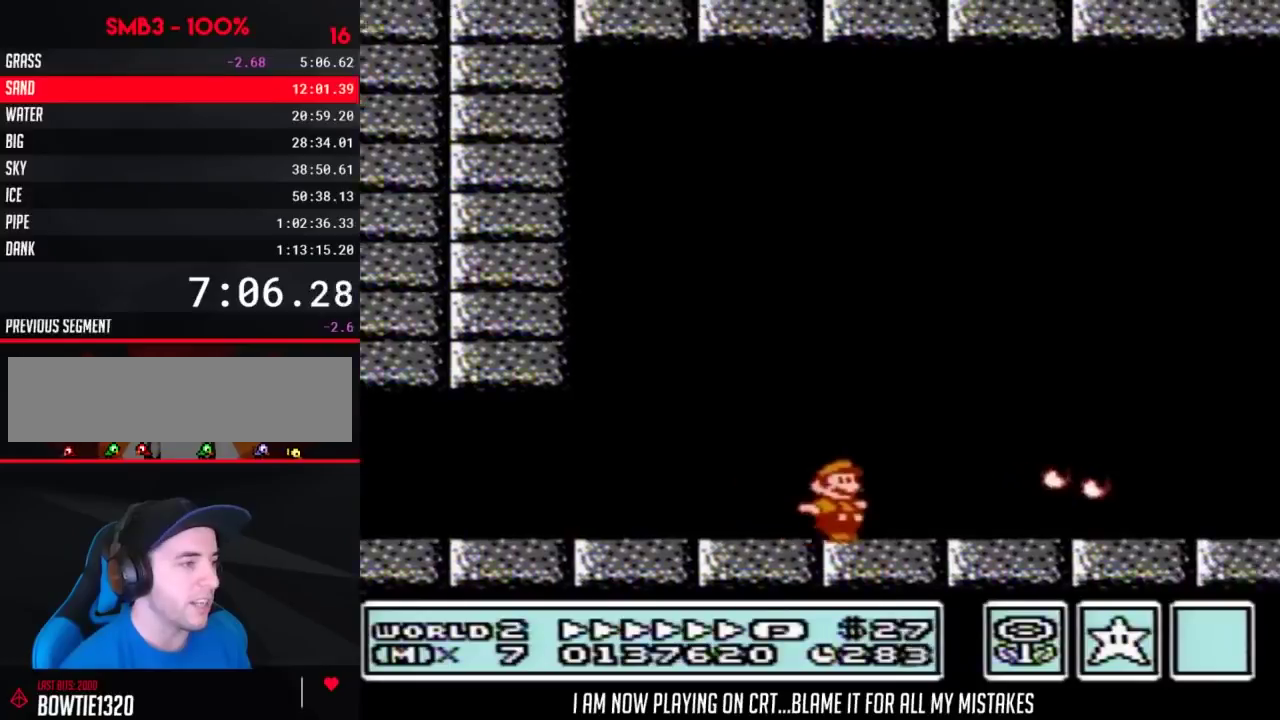
{"buttons": ["B", "DPAD_RIGHT"], "events": []}
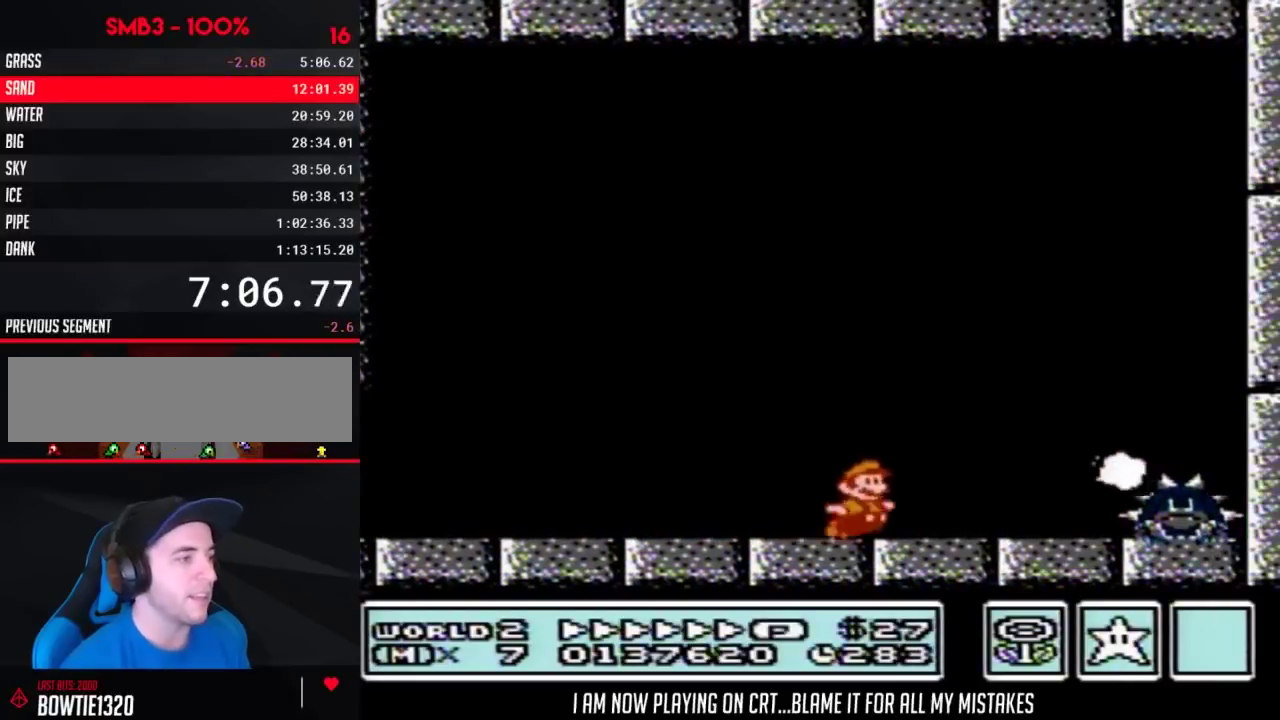
{"buttons": ["DPAD_RIGHT"], "events": [[17, "A", "down"], [300, "A", "up"], [300, "B", "up"]]}
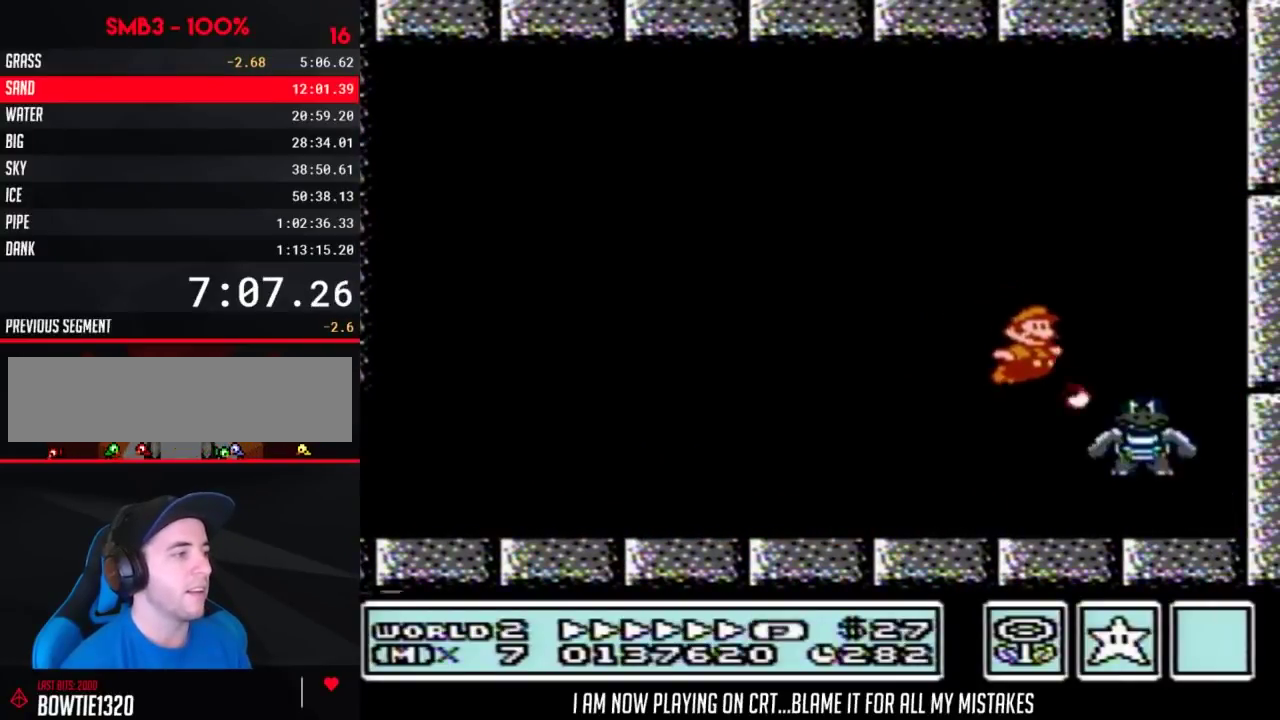
{"buttons": ["B", "DPAD_LEFT"], "events": [[17, "B", "down"], [83, "B", "up"], [150, "B", "down"], [200, "DPAD_RIGHT", "up"], [233, "B", "up"], [267, "DPAD_LEFT", "down"], [333, "B", "down"], [400, "B", "up"], [450, "B", "down"]]}
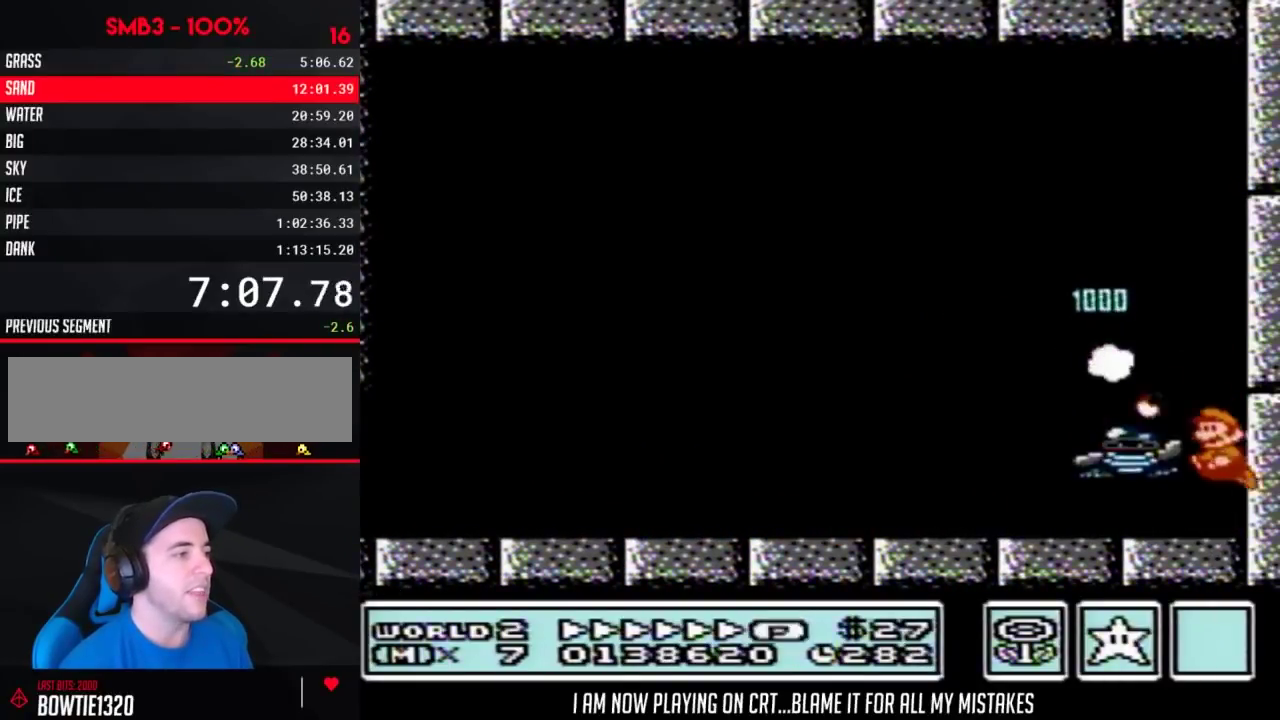
{"buttons": [], "events": [[300, "B", "up"], [333, "DPAD_LEFT", "up"]]}